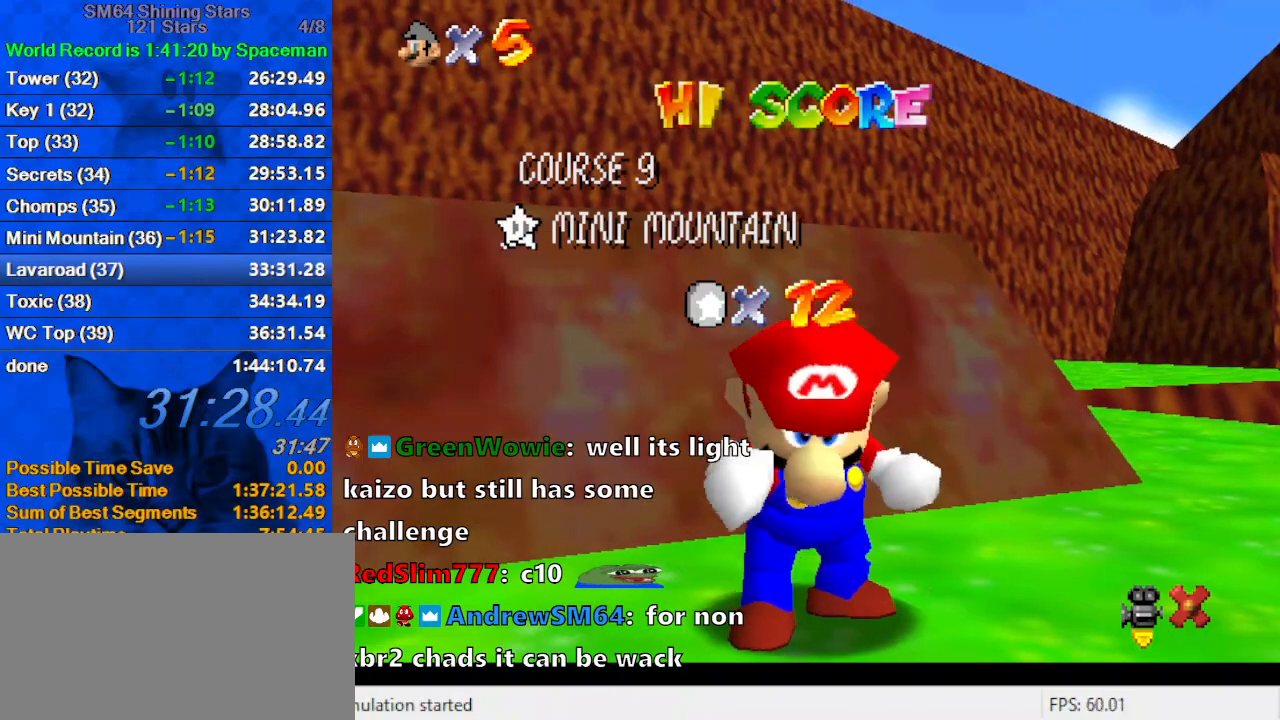
Gameplay with keyboard; each line is a JSON object with the keys held at the frame after it. "events" lists presses ("down") and releases ("up") of "a", "c", "ctrl", "d", "down", "left", "return", "right", "s", "shift", "up", "w", "x" and "y" between this image and that frame as [ms after this image, input, new state], when the widget could be followed in between. No other keys are recorded. Mouse input is not recorded.
{"keys": ["shift"], "events": [[100, "shift", "down"], [200, "shift", "up"], [300, "shift", "down"], [400, "shift", "up"], [433, "shift", "down"]]}
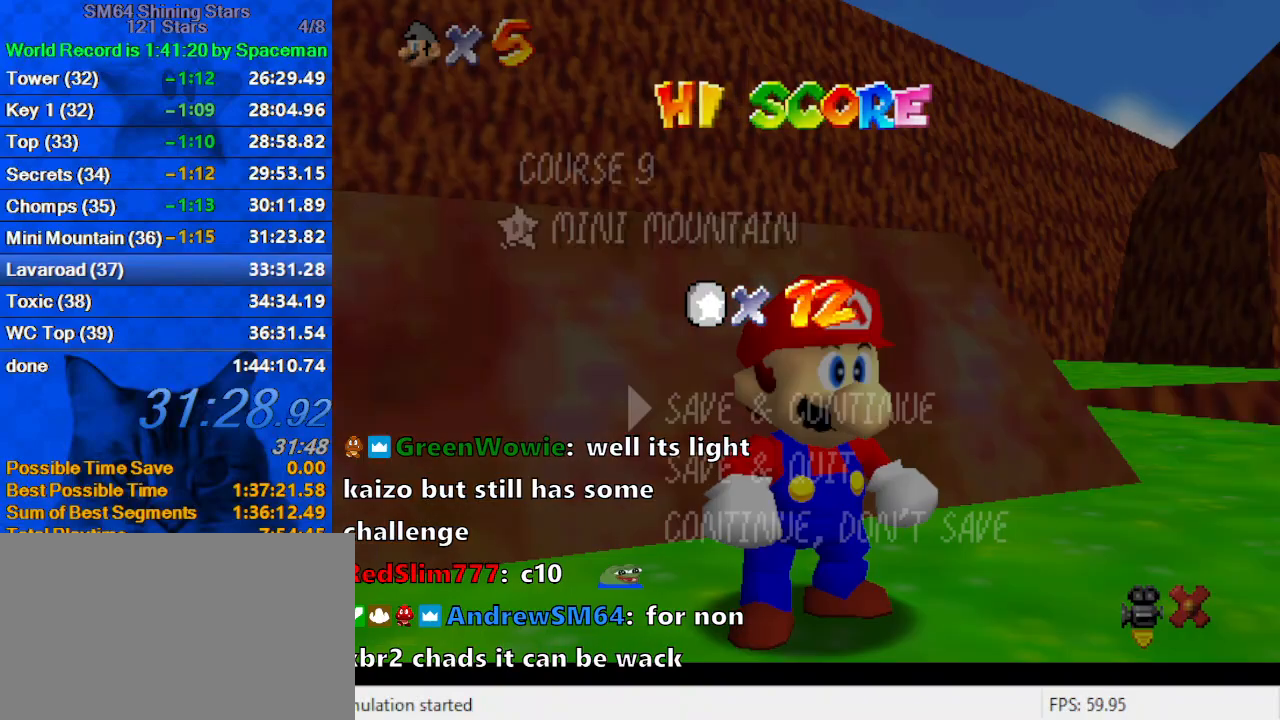
{"keys": ["shift", "up"], "events": [[133, "shift", "up"], [367, "shift", "down"], [500, "up", "down"]]}
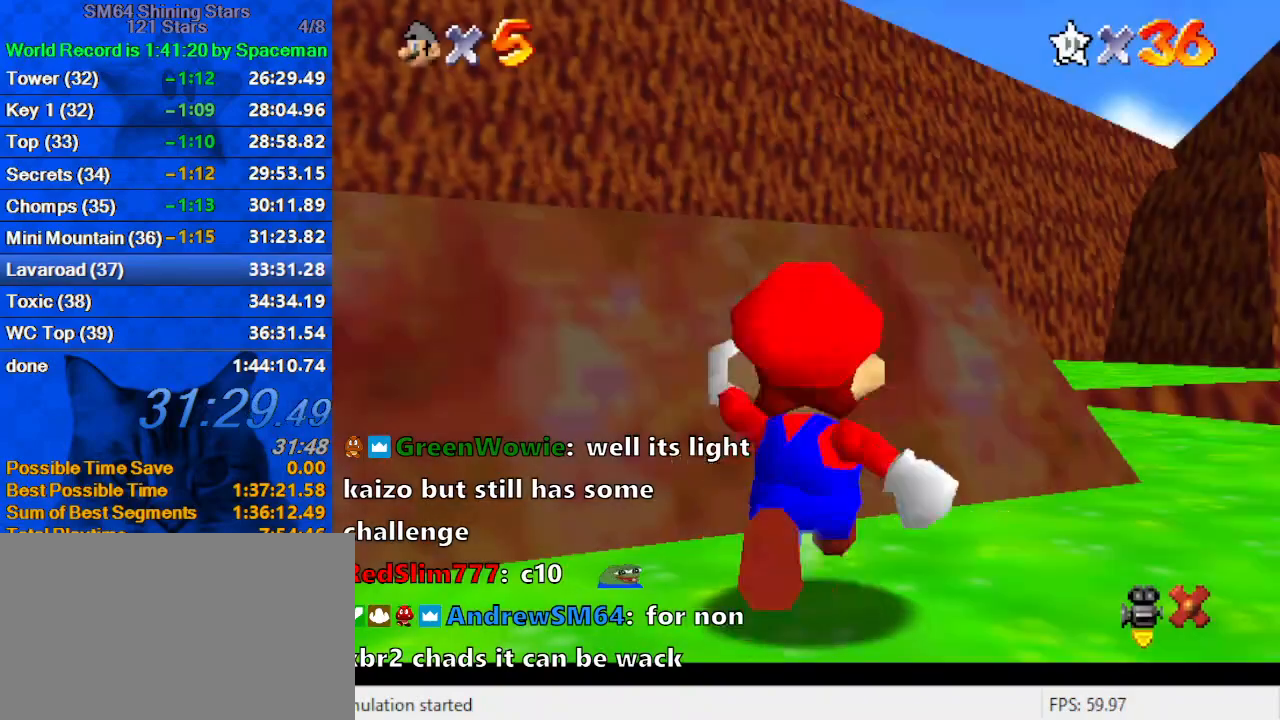
{"keys": ["ctrl", "shift", "up"], "events": [[33, "shift", "up"], [67, "left", "down"], [167, "shift", "down"], [467, "ctrl", "down"], [467, "left", "up"]]}
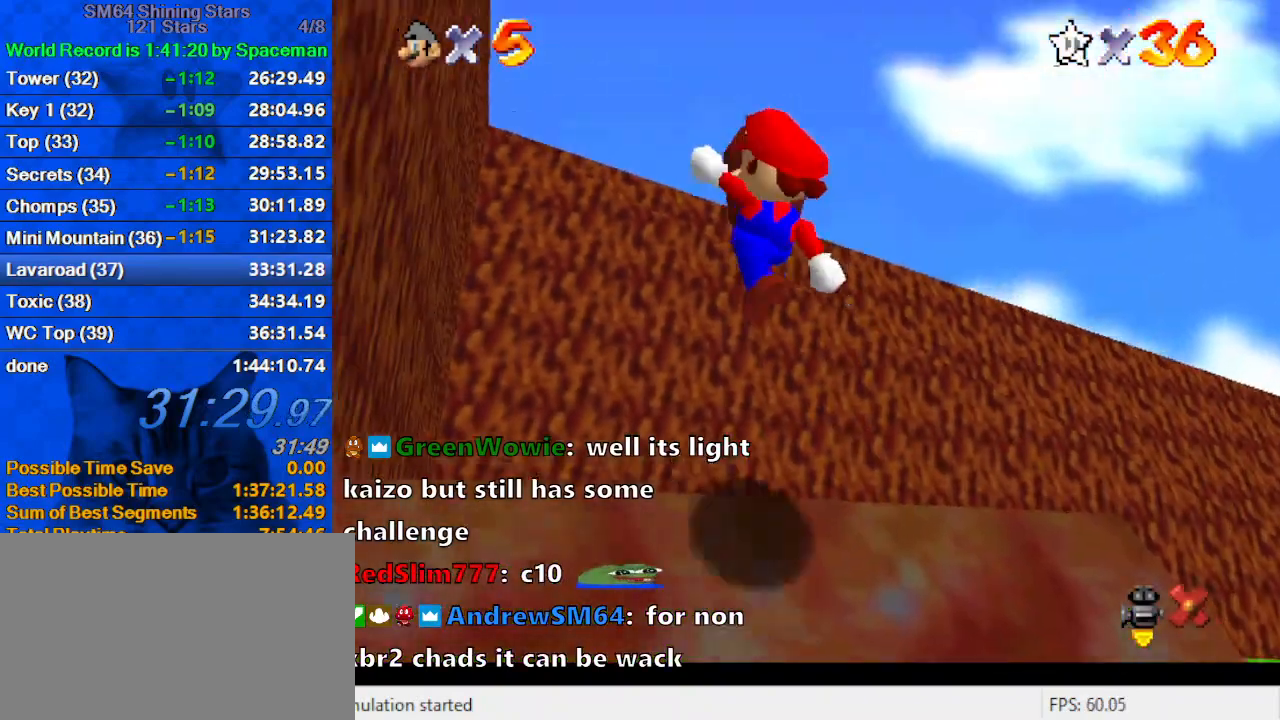
{"keys": [], "events": [[67, "shift", "up"], [100, "ctrl", "up"], [233, "right", "down"], [300, "w", "down"], [333, "right", "up"], [433, "up", "up"], [433, "w", "up"]]}
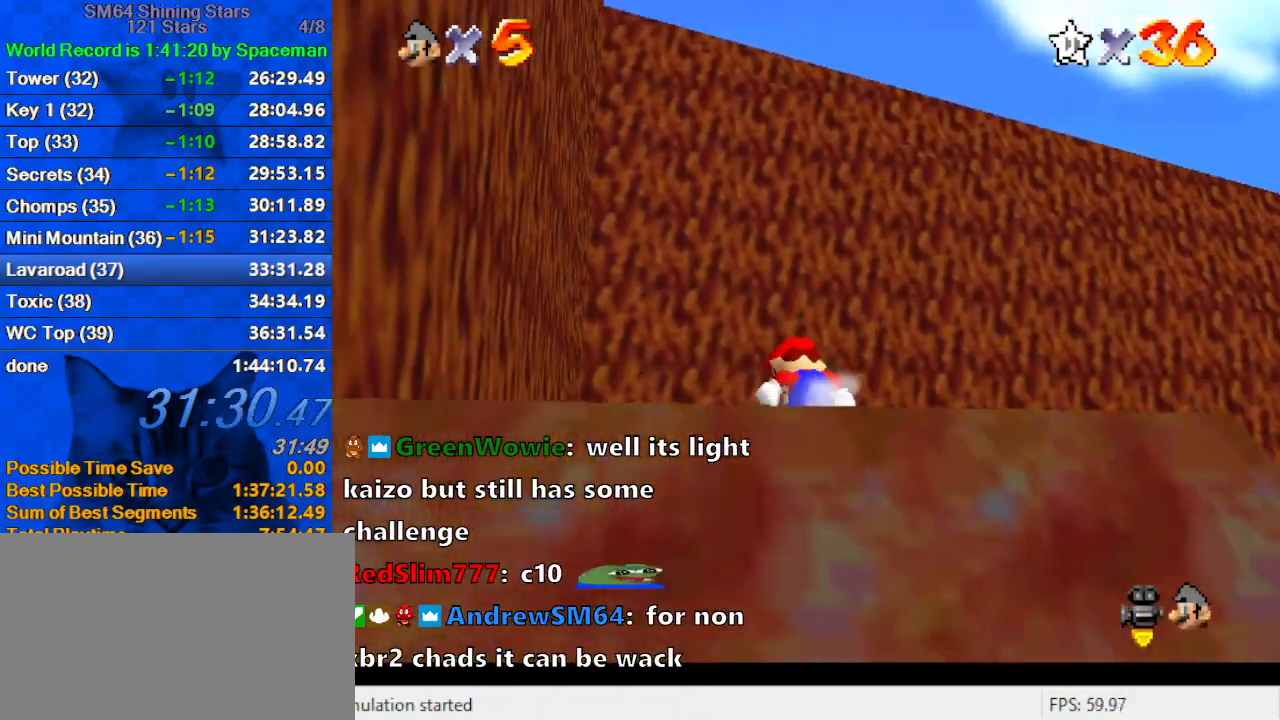
{"keys": [], "events": [[67, "up", "down"], [167, "up", "up"]]}
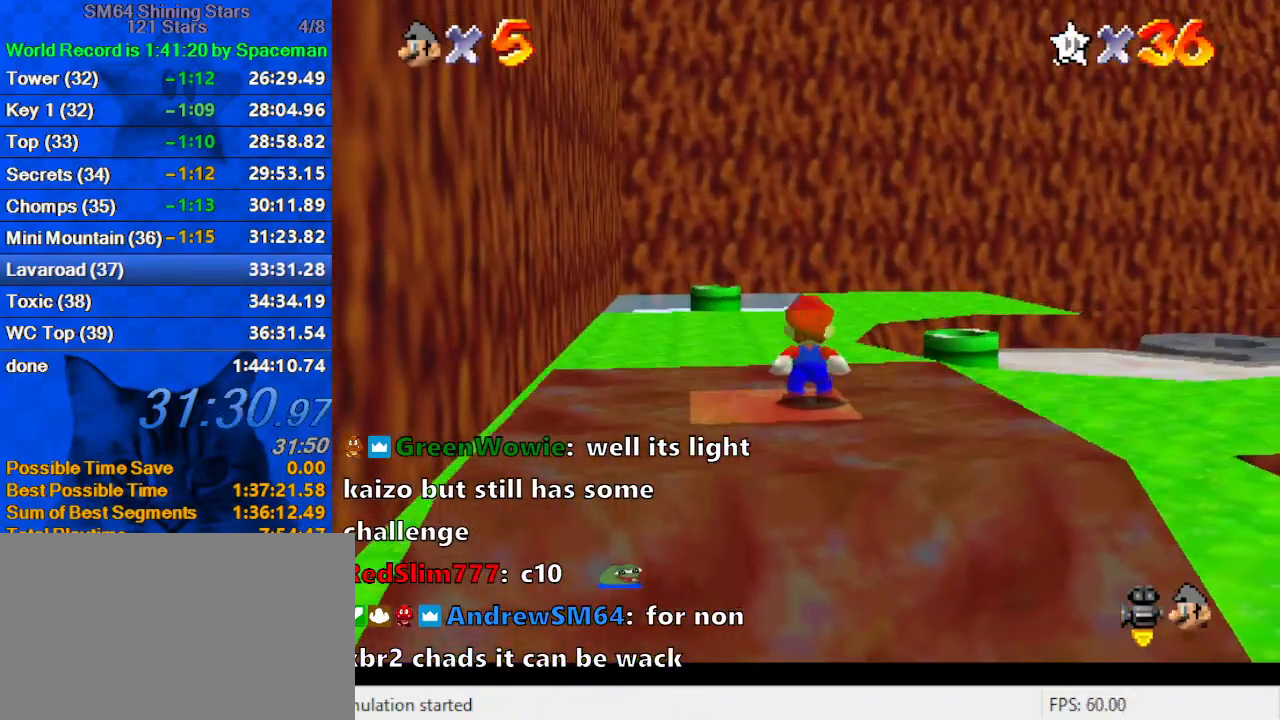
{"keys": [], "events": []}
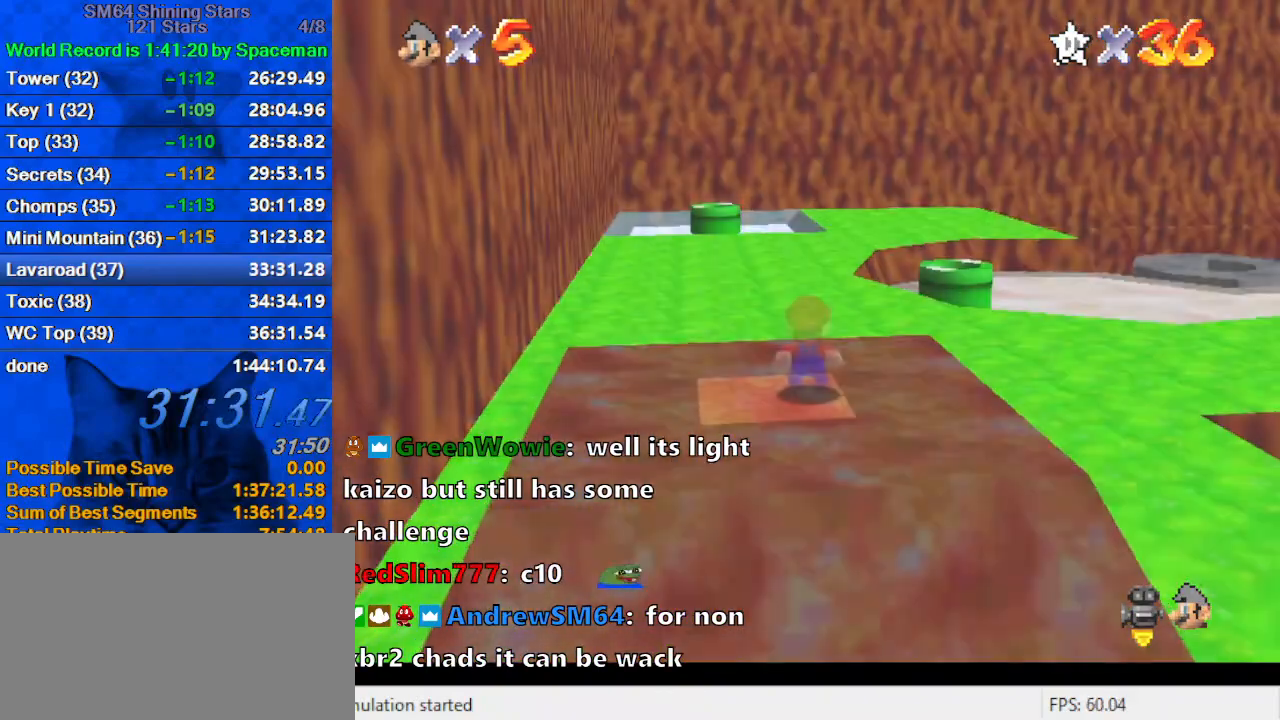
{"keys": [], "events": []}
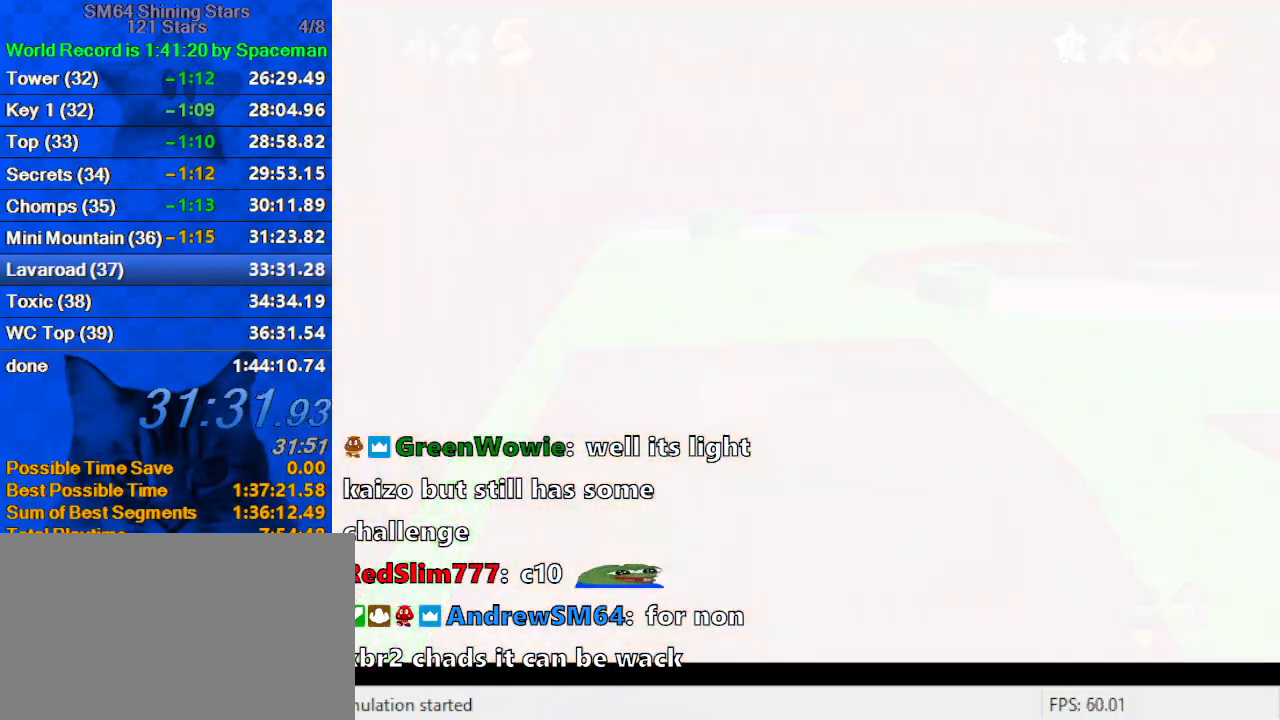
{"keys": ["ctrl", "shift"], "events": [[300, "ctrl", "down"], [300, "shift", "down"], [367, "ctrl", "up"], [433, "shift", "up"], [467, "ctrl", "down"], [467, "shift", "down"]]}
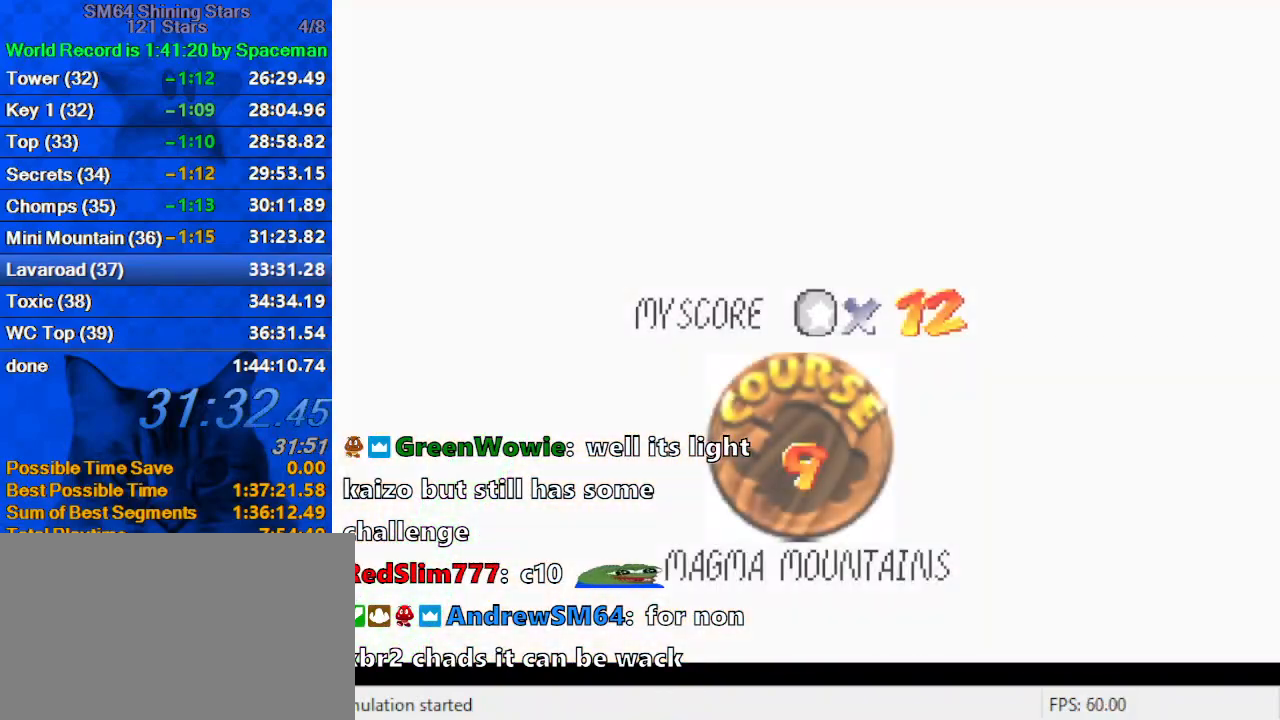
{"keys": ["ctrl", "shift"], "events": [[67, "ctrl", "up"], [67, "shift", "up"], [167, "ctrl", "down"], [167, "shift", "down"], [267, "ctrl", "up"], [267, "shift", "up"], [300, "ctrl", "down"], [300, "shift", "down"], [400, "ctrl", "up"], [400, "shift", "up"], [500, "ctrl", "down"], [500, "shift", "down"]]}
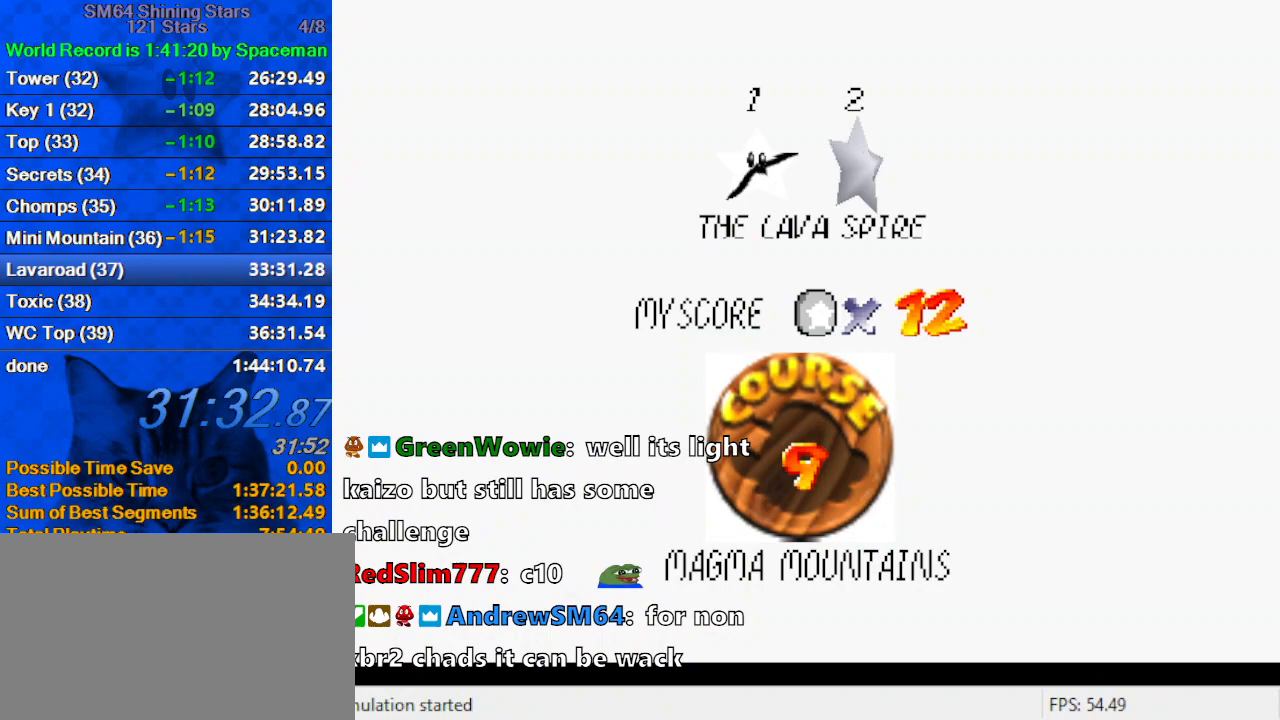
{"keys": ["ctrl", "shift"], "events": [[33, "ctrl", "up"], [67, "shift", "up"], [133, "ctrl", "down"], [133, "shift", "down"], [233, "ctrl", "up"], [233, "shift", "up"], [267, "ctrl", "down"], [267, "shift", "down"], [367, "ctrl", "up"], [367, "shift", "up"], [467, "ctrl", "down"], [467, "shift", "down"]]}
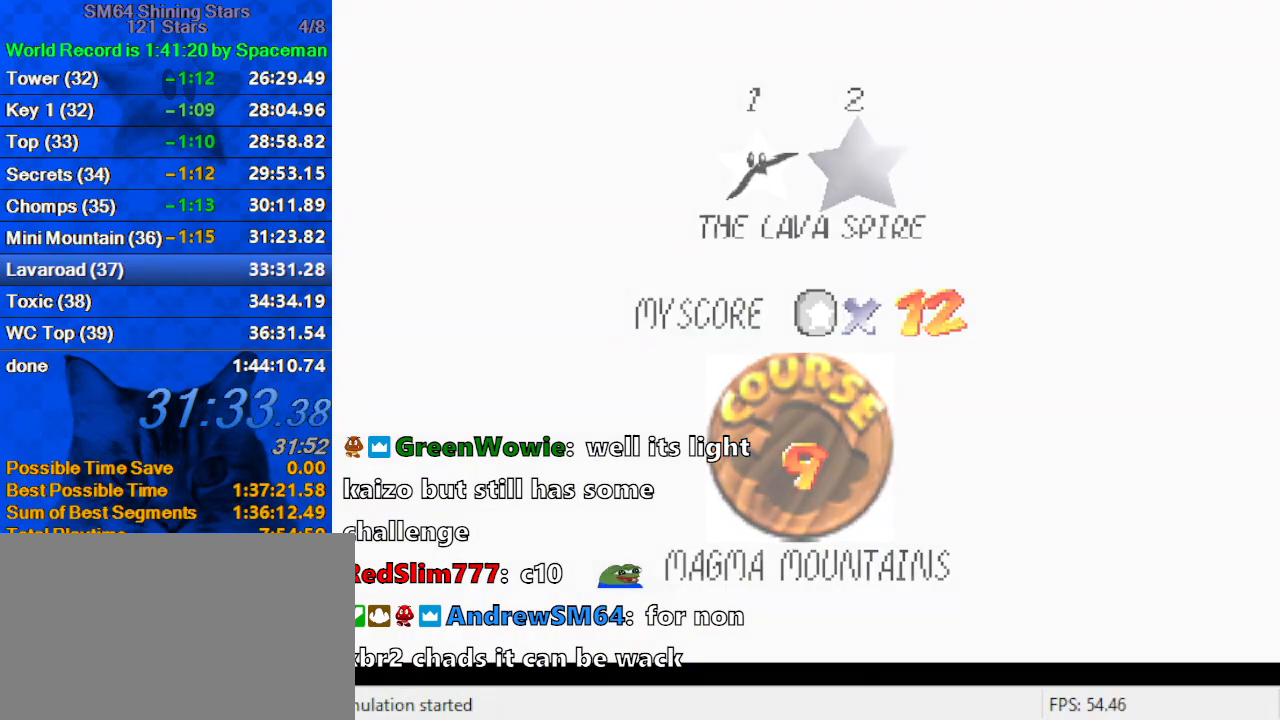
{"keys": ["right", "up"], "events": [[33, "ctrl", "up"], [33, "shift", "up"], [100, "ctrl", "down"], [100, "shift", "down"], [133, "shift", "up"], [233, "right", "down"], [267, "ctrl", "up"], [267, "up", "down"]]}
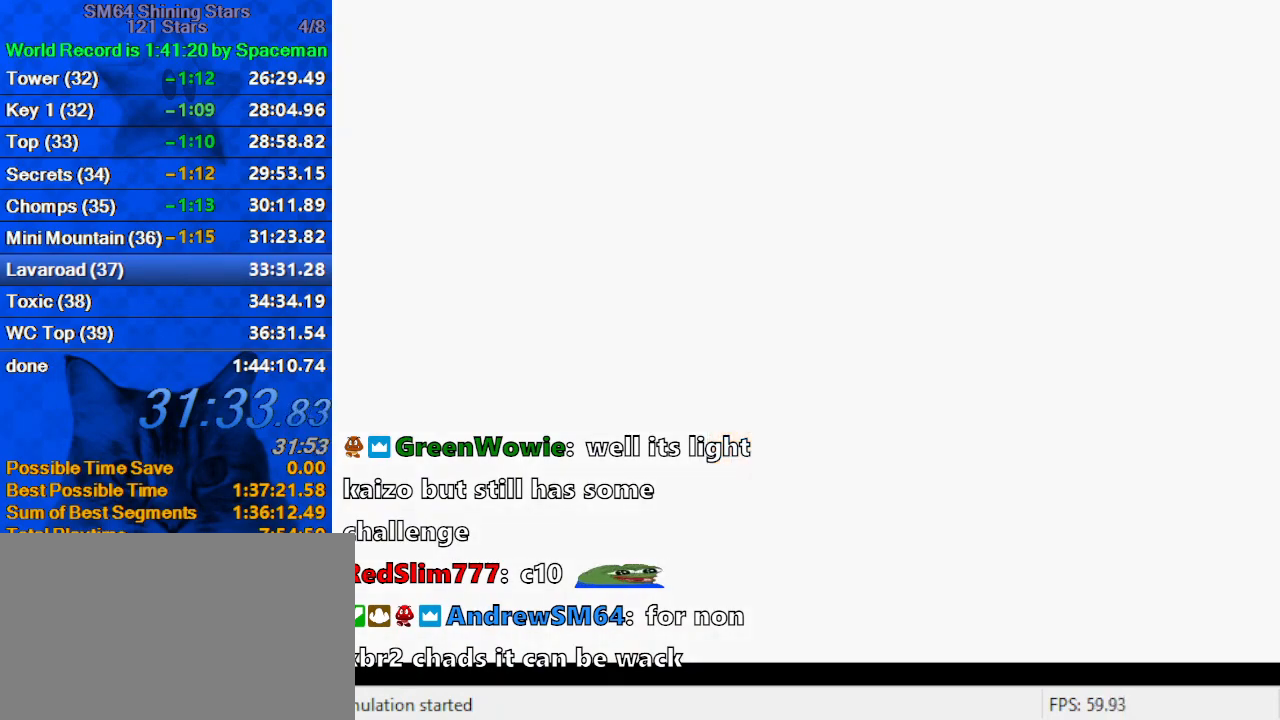
{"keys": ["right", "up"], "events": [[300, "a", "down"], [467, "a", "up"]]}
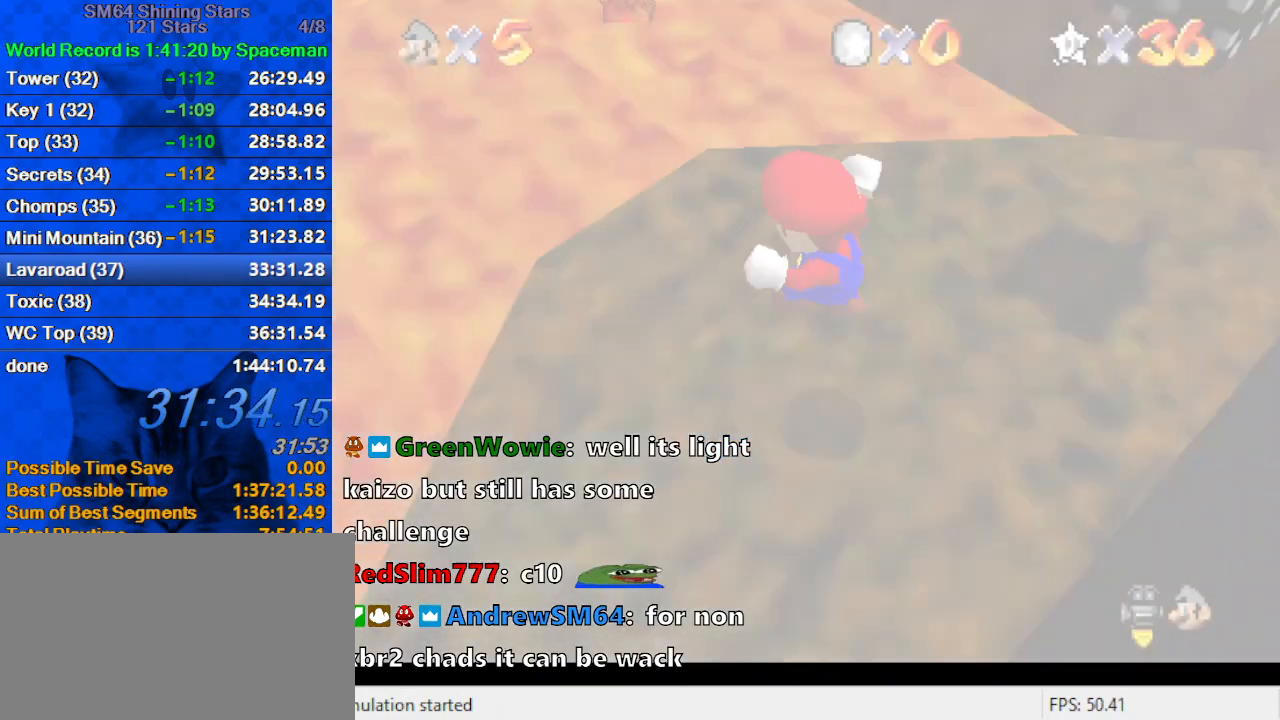
{"keys": ["right", "up"], "events": []}
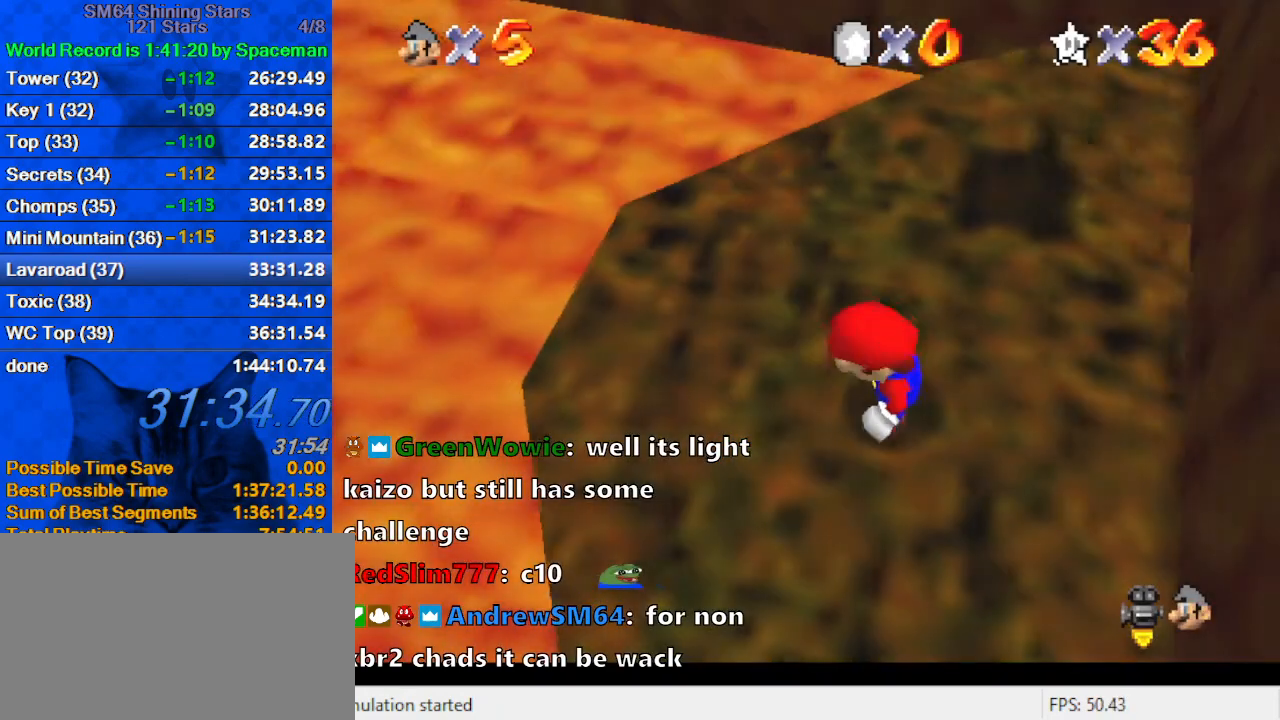
{"keys": ["right", "shift", "up"], "events": [[267, "right", "up"], [400, "shift", "down"], [467, "right", "down"]]}
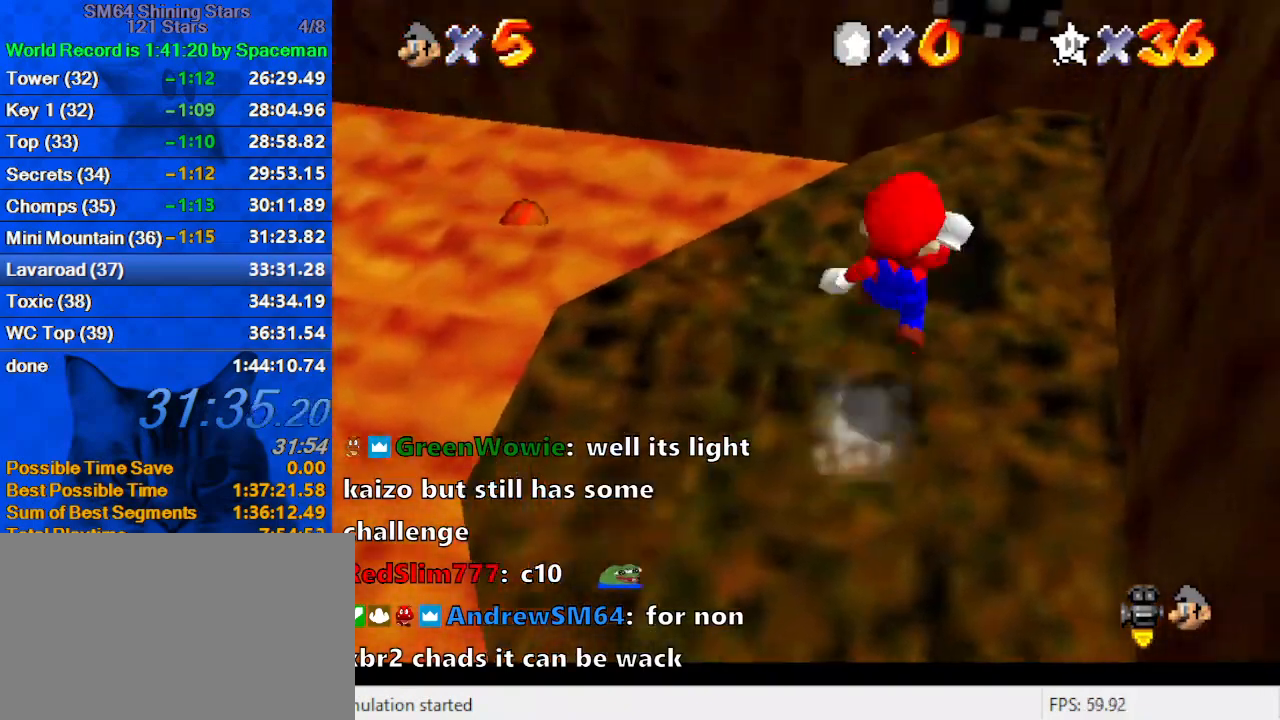
{"keys": ["up"], "events": [[100, "ctrl", "down"], [233, "shift", "up"], [267, "ctrl", "up"], [267, "right", "up"]]}
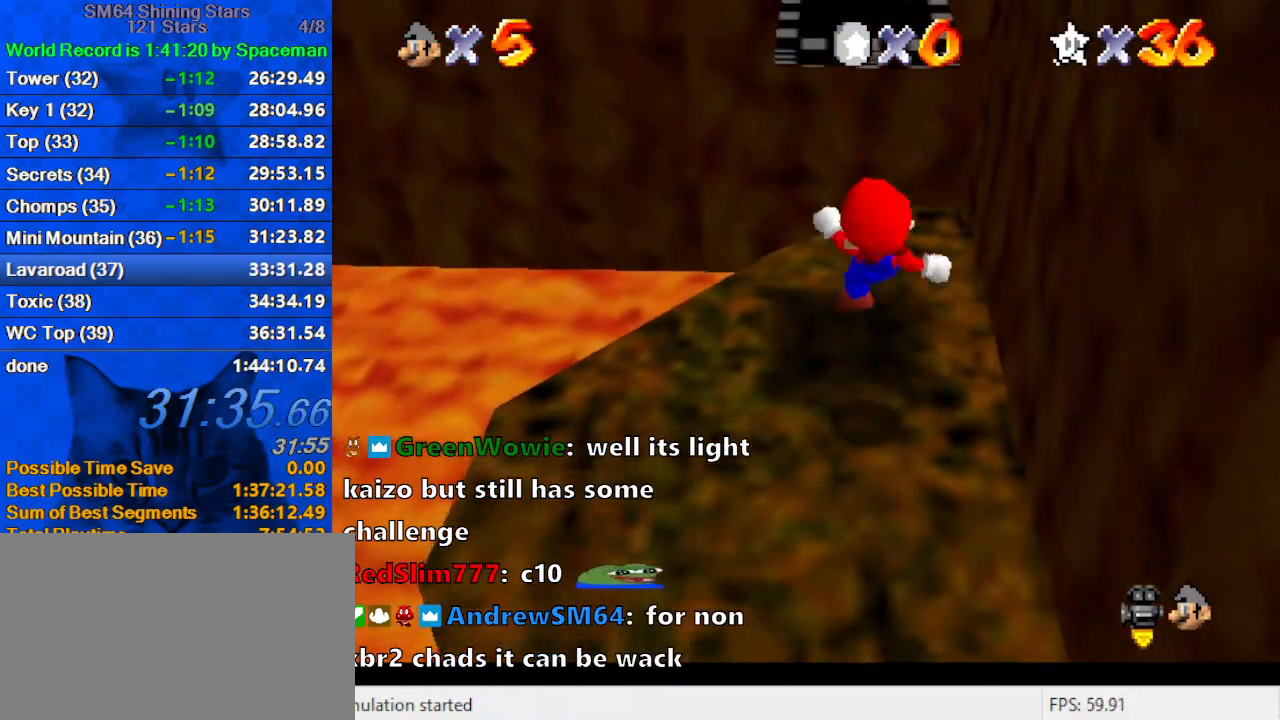
{"keys": ["up"], "events": []}
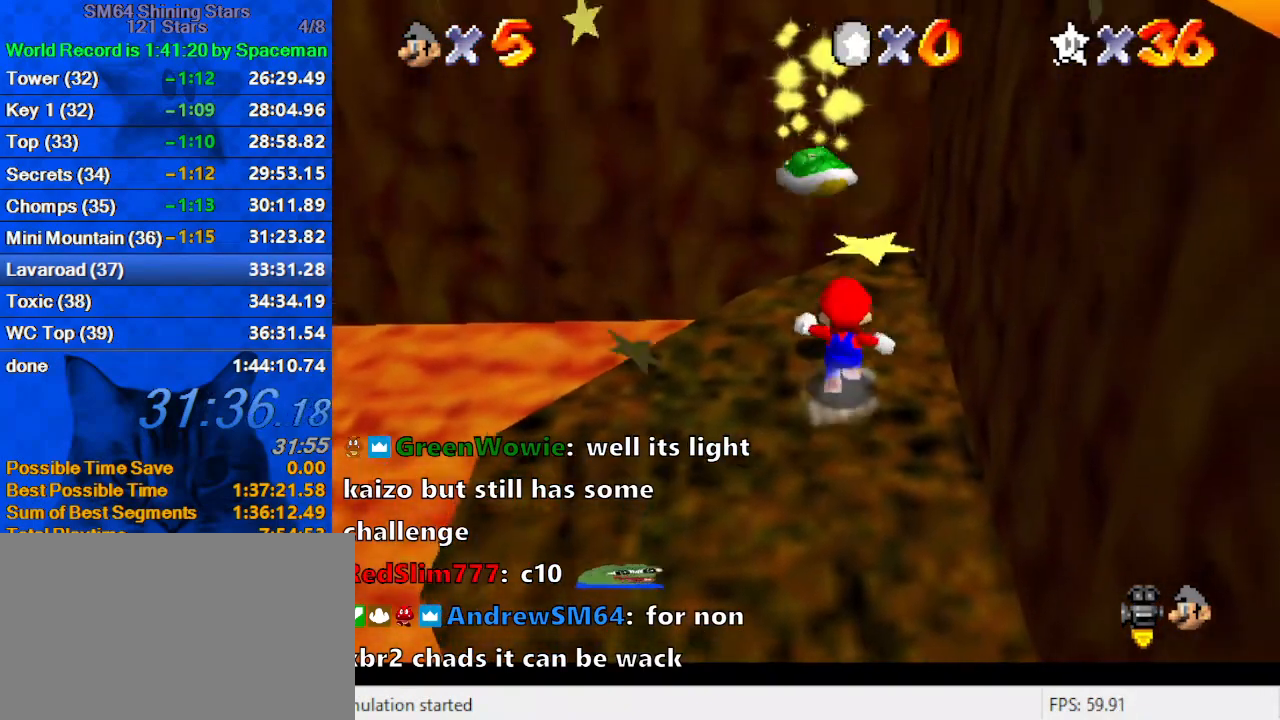
{"keys": ["left", "shift"], "events": [[67, "left", "down"], [167, "up", "up"], [433, "shift", "down"]]}
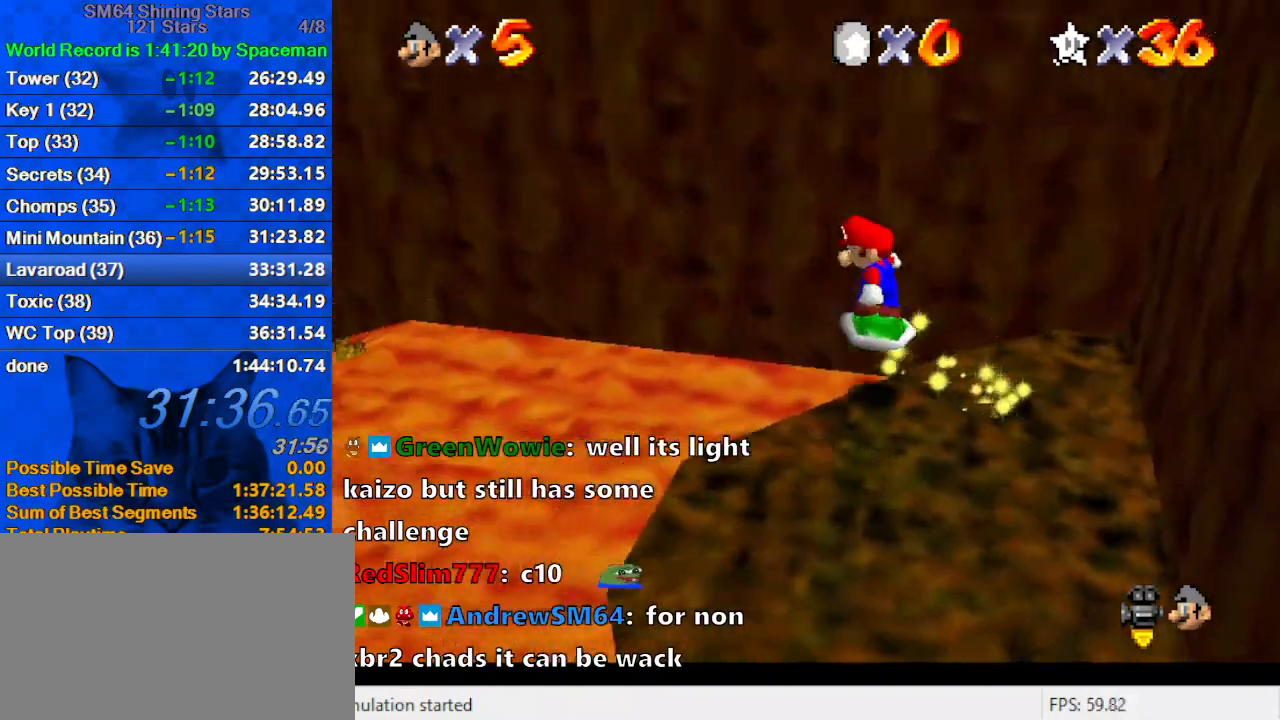
{"keys": ["left", "up"], "events": [[33, "shift", "up"], [167, "w", "down"], [300, "w", "up"], [467, "up", "down"]]}
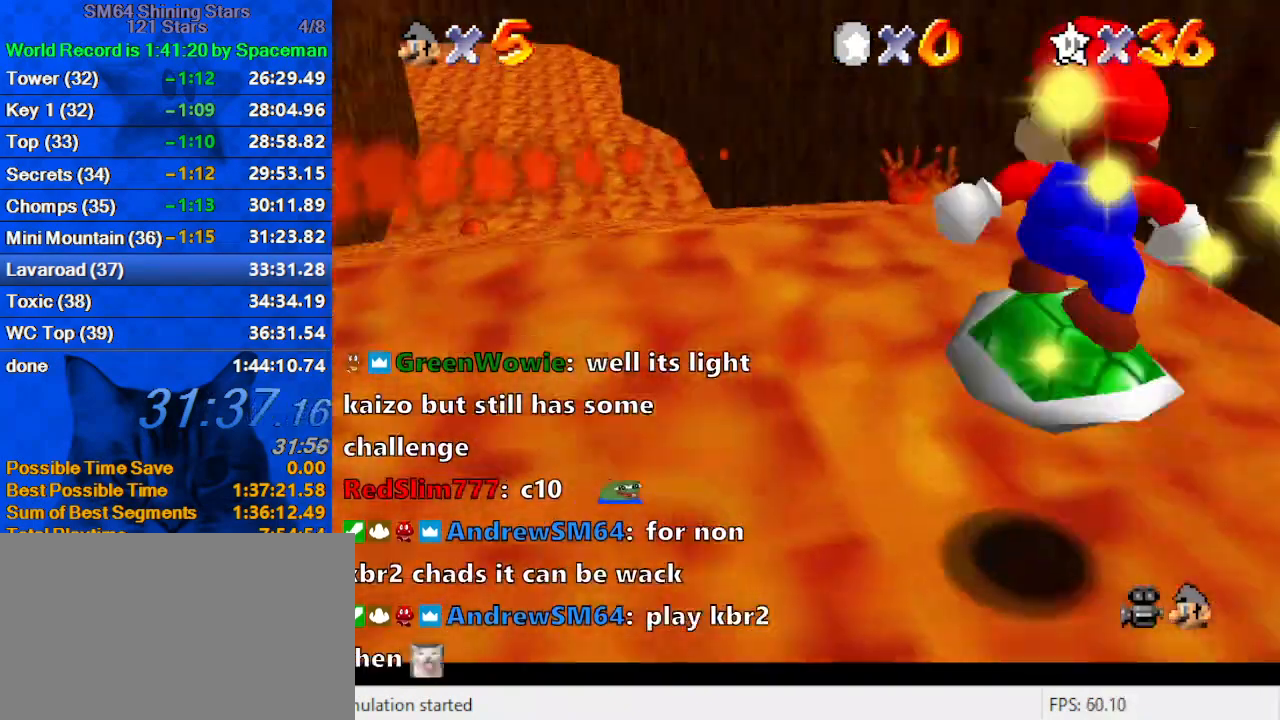
{"keys": ["right", "up"], "events": [[267, "left", "up"], [467, "right", "down"]]}
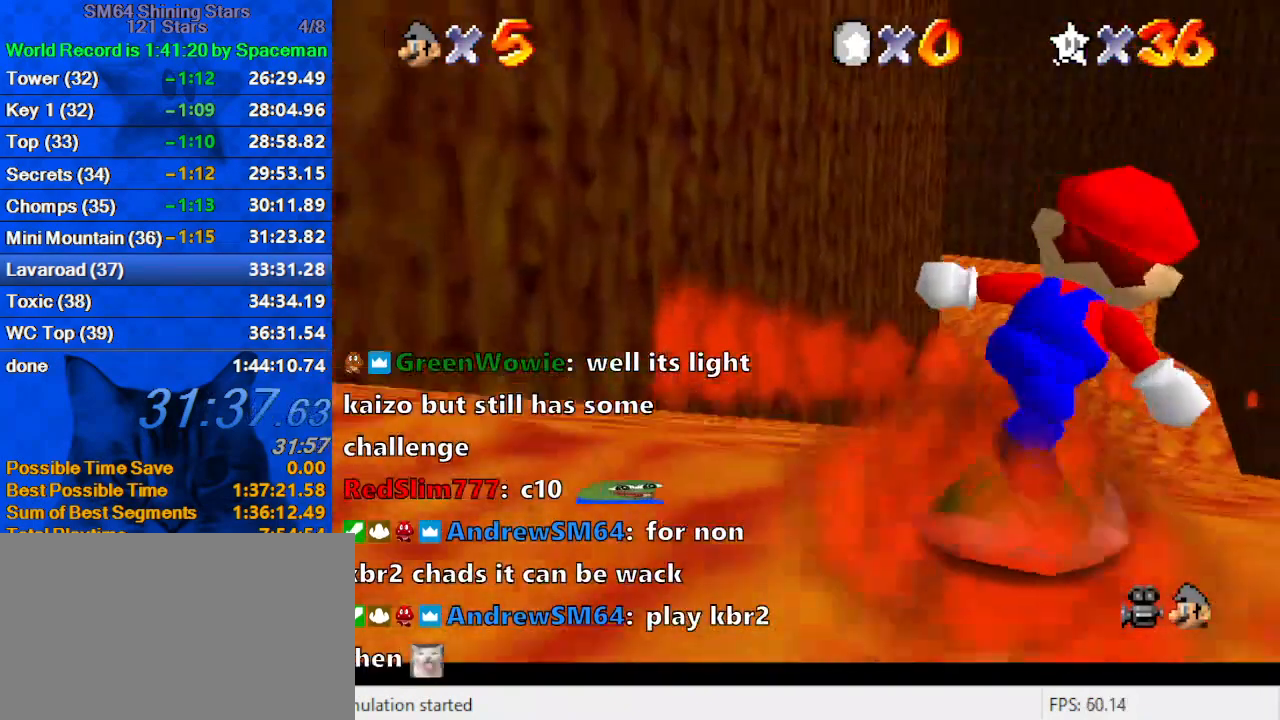
{"keys": ["shift", "up"], "events": [[67, "right", "up"], [333, "shift", "down"]]}
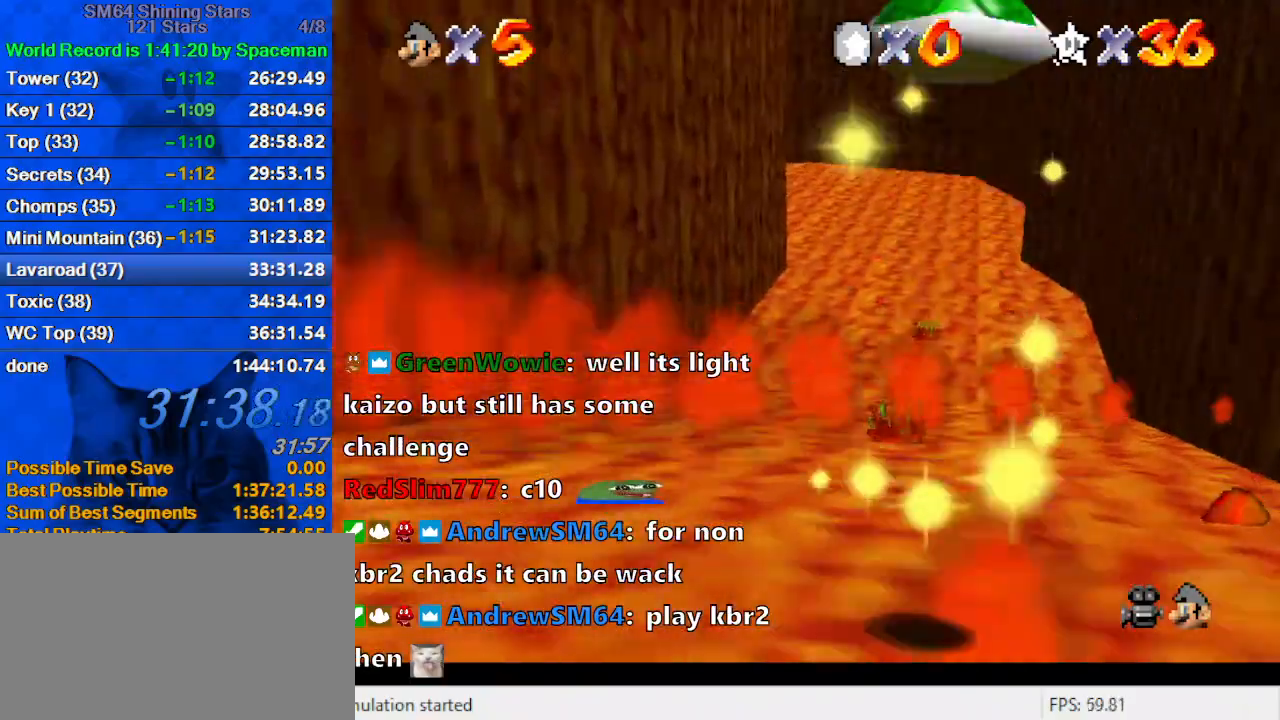
{"keys": ["up"], "events": [[33, "shift", "up"], [200, "d", "down"], [300, "d", "up"]]}
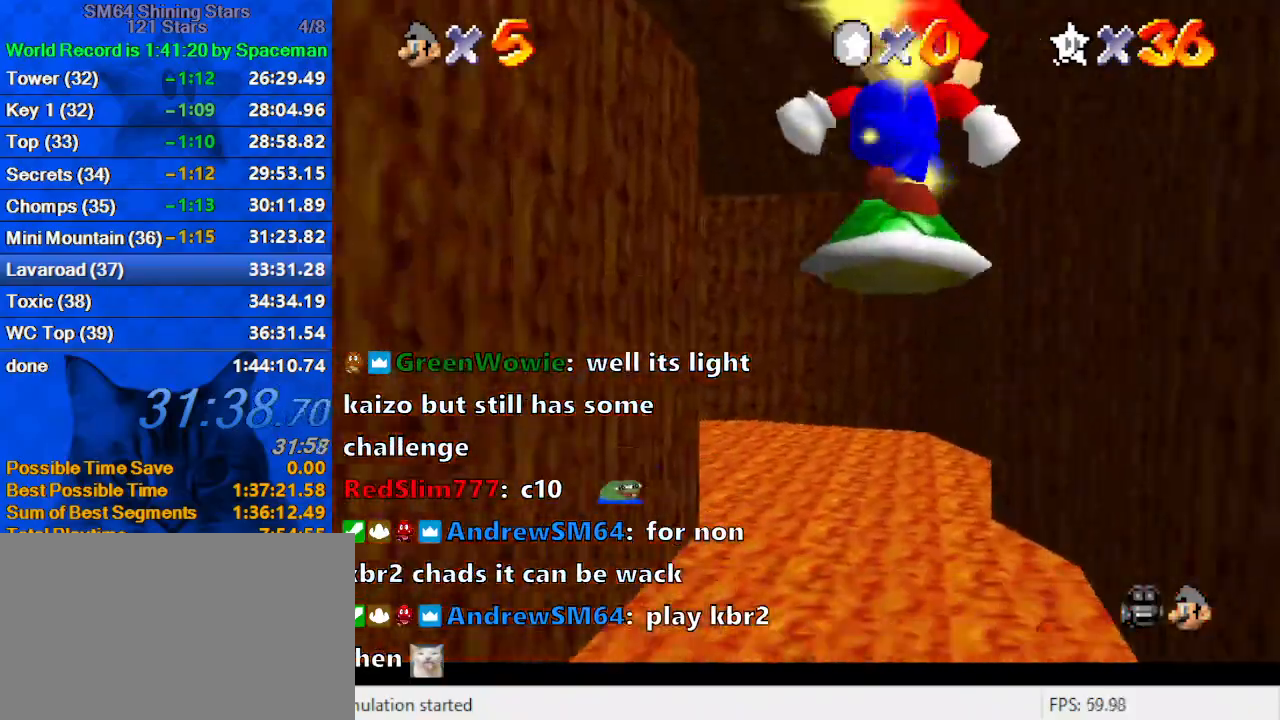
{"keys": ["up"], "events": []}
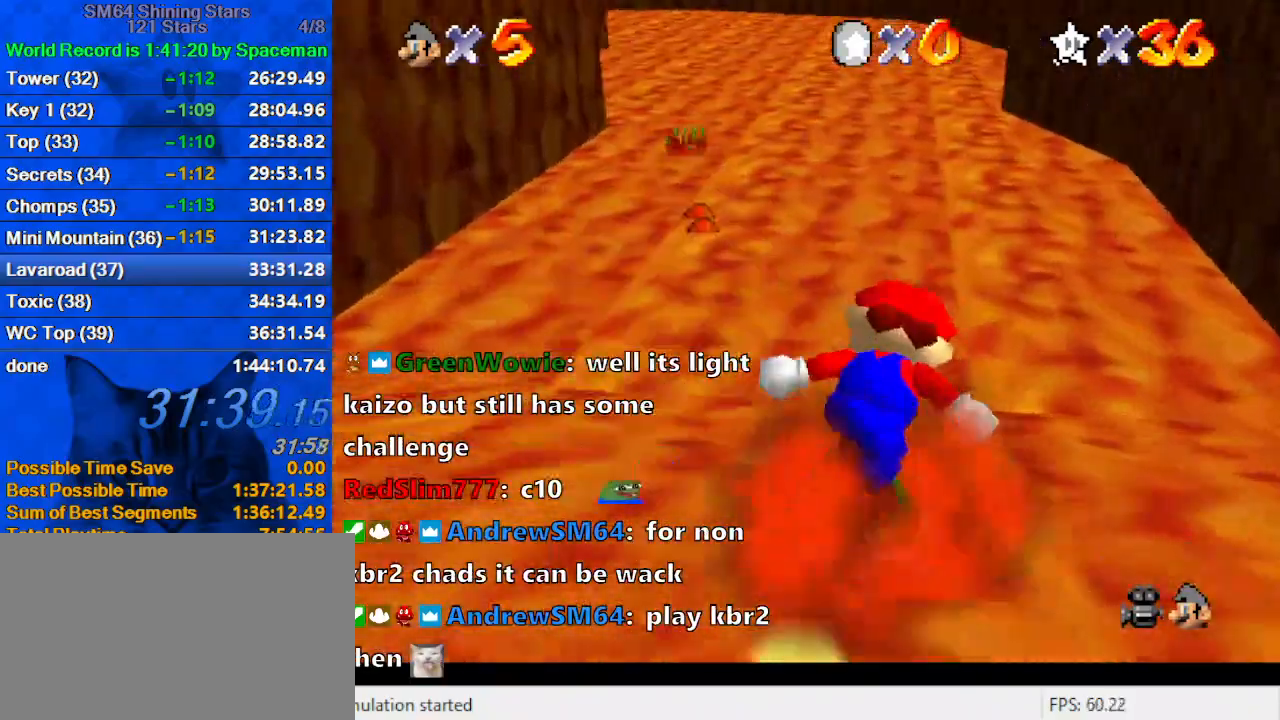
{"keys": ["d", "up"], "events": [[233, "shift", "down"], [333, "shift", "up"], [367, "d", "down"]]}
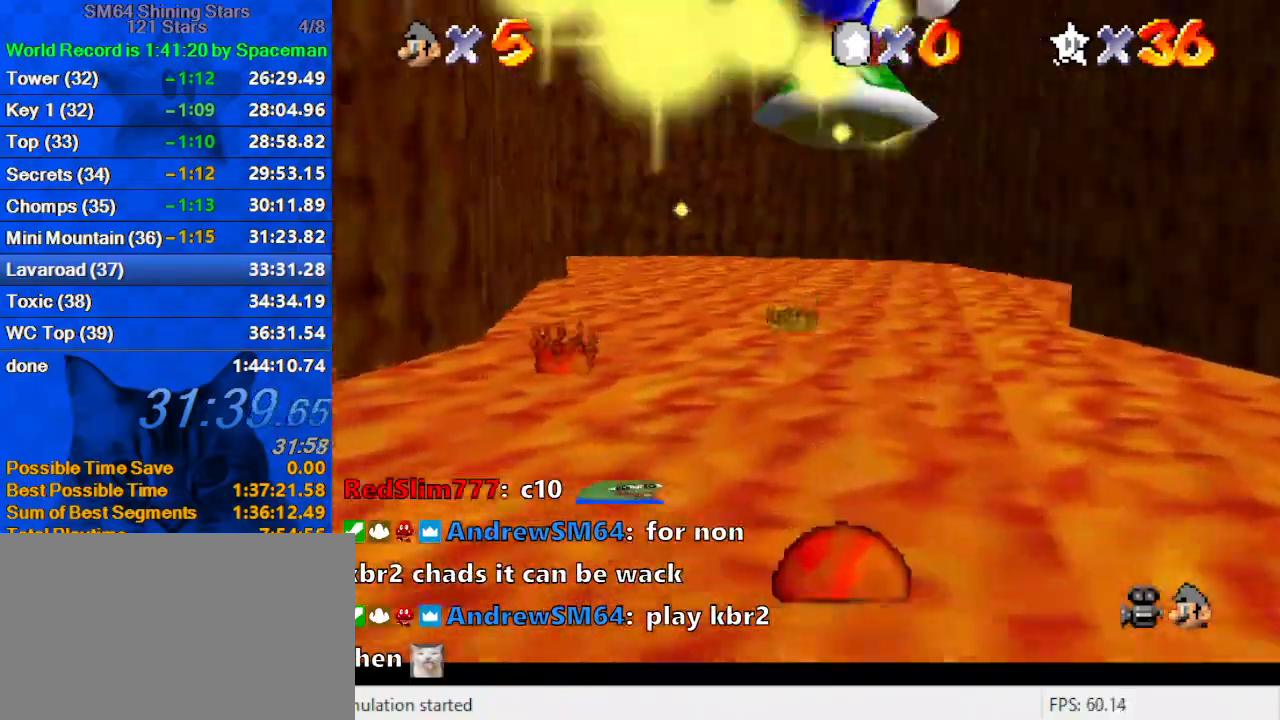
{"keys": ["shift", "up"], "events": [[33, "d", "up"], [67, "right", "down"], [200, "right", "up"], [433, "shift", "down"]]}
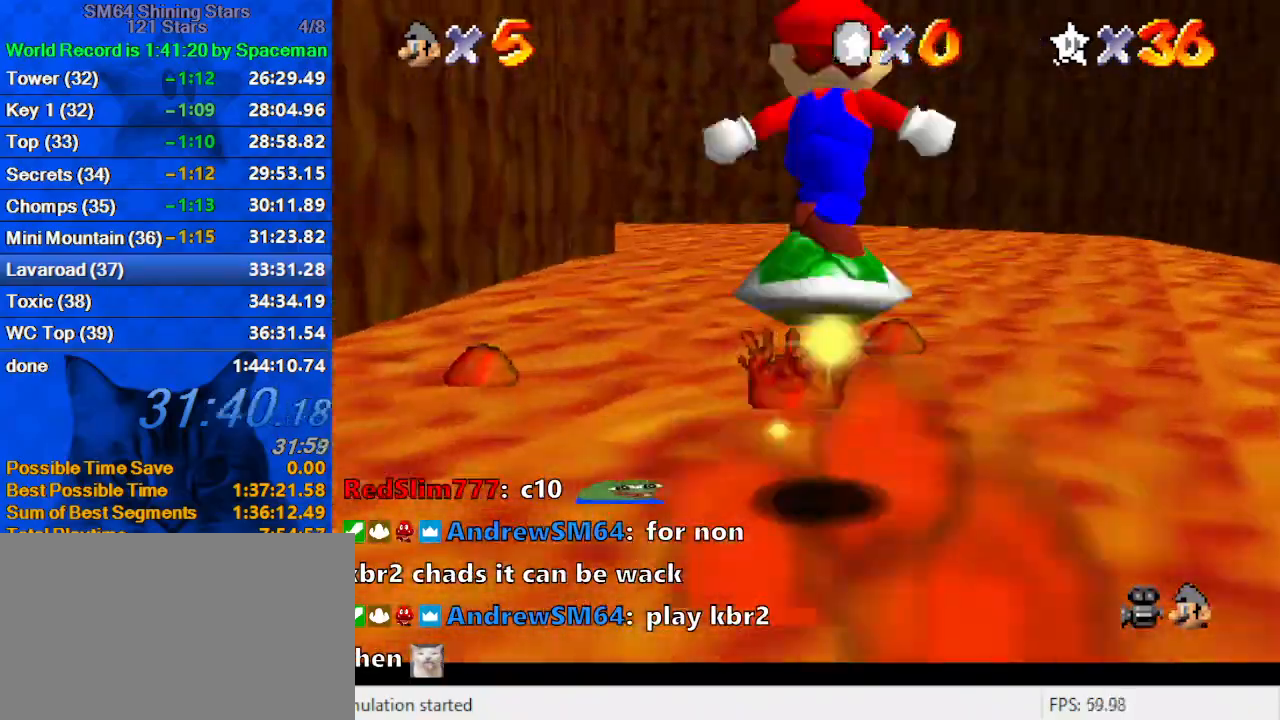
{"keys": ["up"], "events": [[133, "shift", "up"]]}
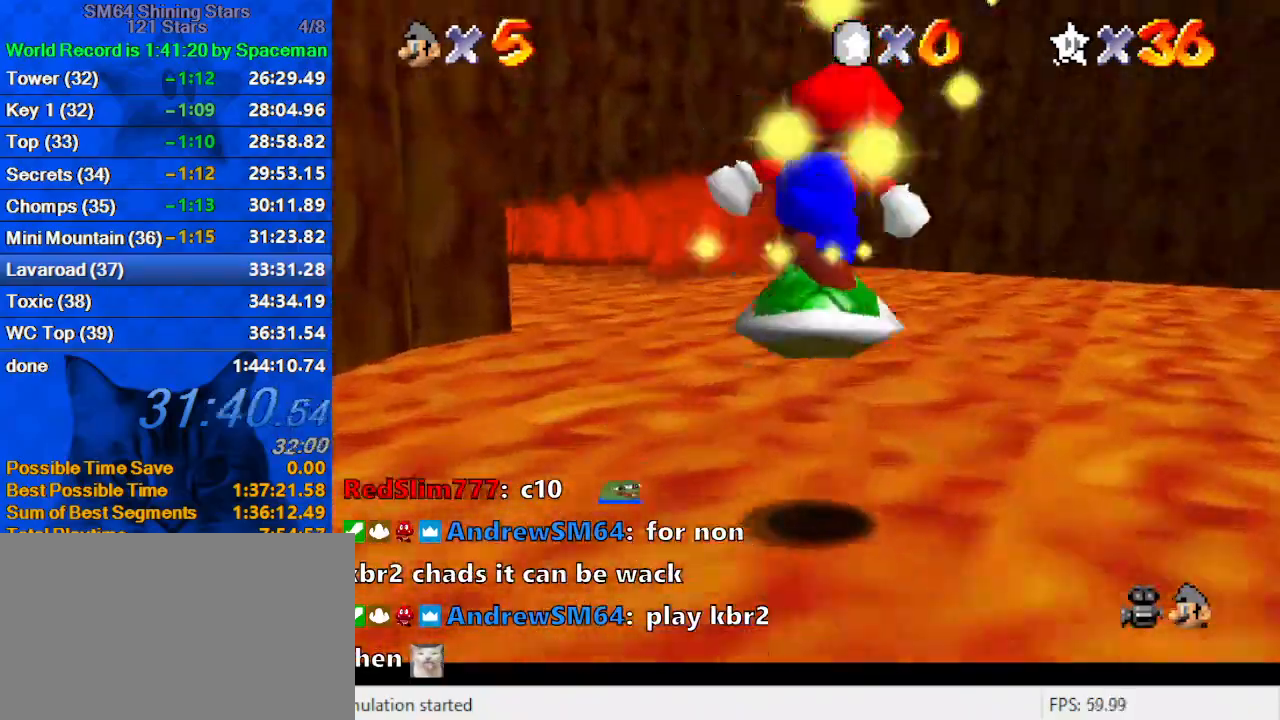
{"keys": ["up"], "events": [[200, "d", "down"], [267, "d", "up"], [267, "right", "down"], [367, "d", "down"], [433, "right", "up"], [500, "d", "up"]]}
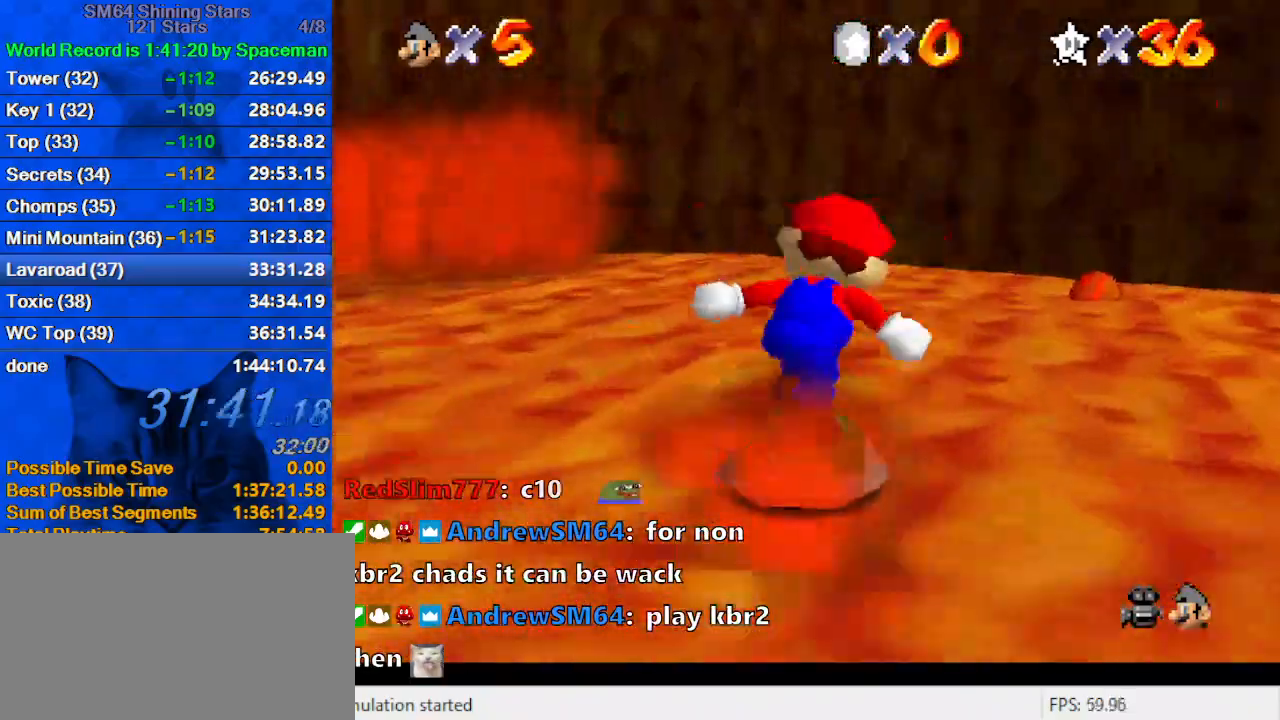
{"keys": ["d", "left", "up"], "events": [[67, "left", "down"], [233, "shift", "down"], [333, "shift", "up"], [433, "d", "down"]]}
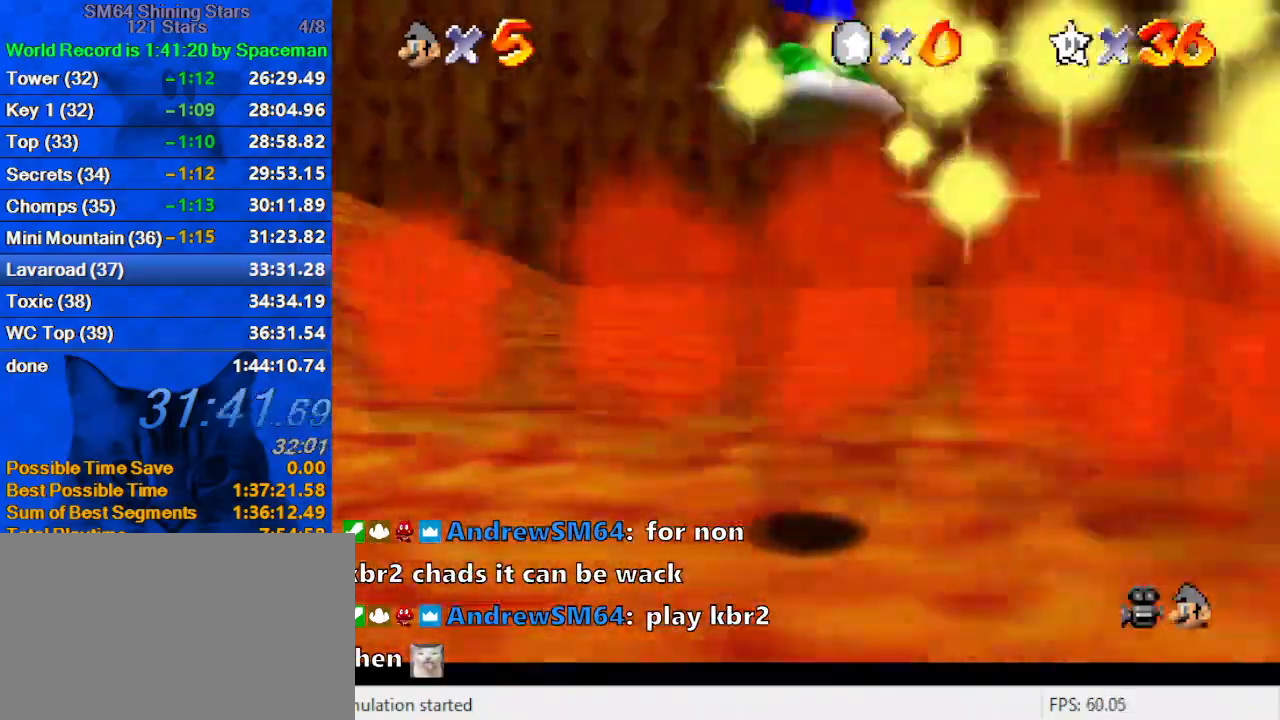
{"keys": ["left", "up"], "events": [[33, "d", "up"], [133, "d", "down"], [133, "left", "up"], [267, "d", "up"], [333, "left", "down"]]}
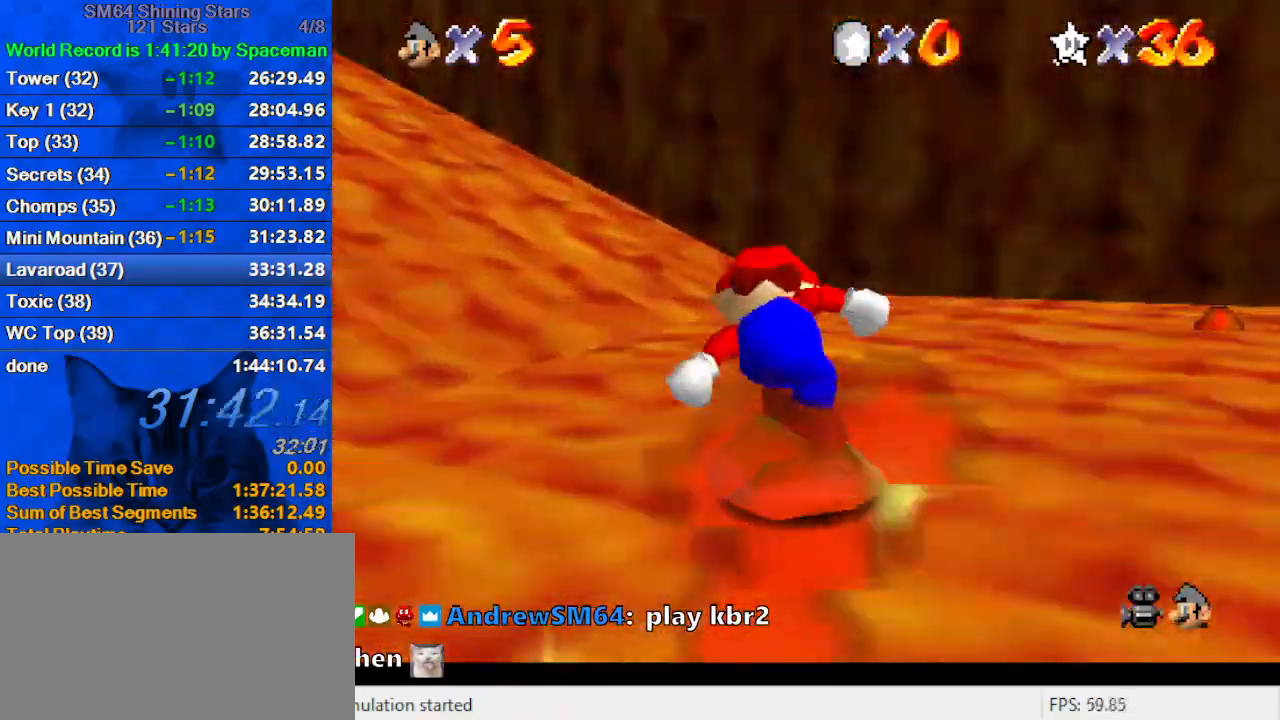
{"keys": ["shift", "up"], "events": [[133, "shift", "down"], [233, "left", "up"]]}
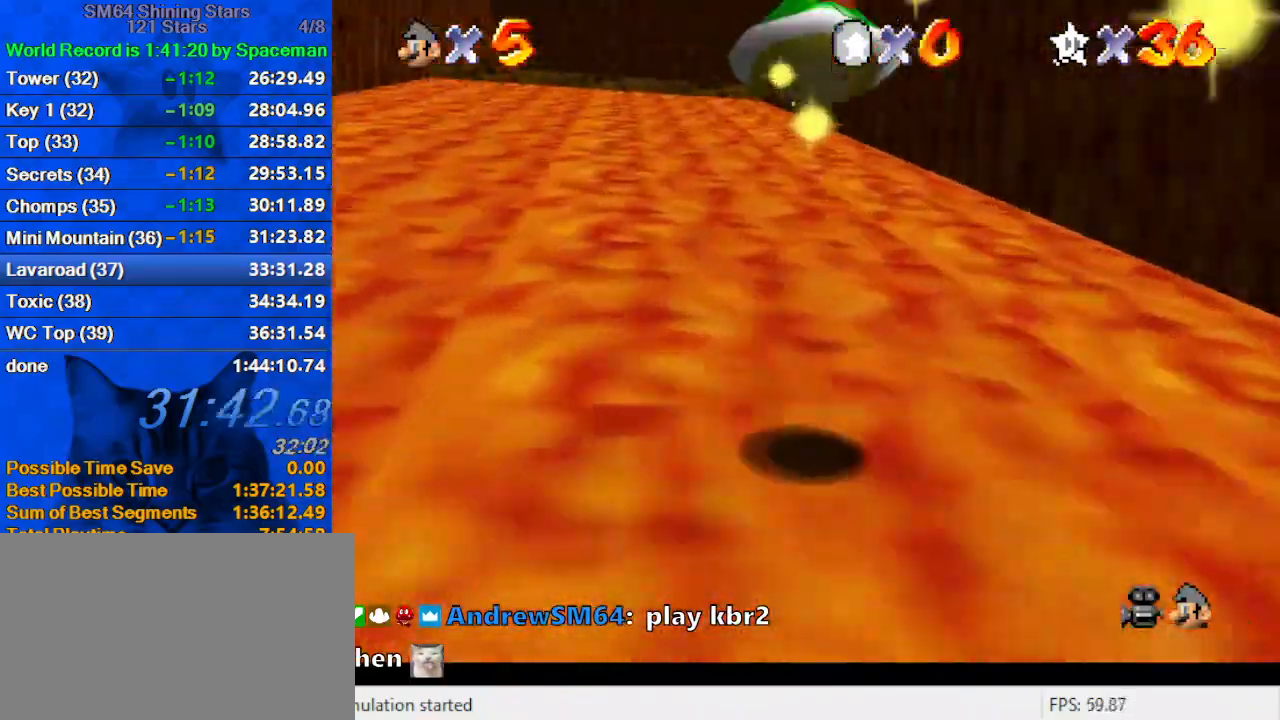
{"keys": ["shift", "up"], "events": [[100, "left", "down"], [233, "shift", "up"], [300, "left", "up"], [333, "shift", "down"]]}